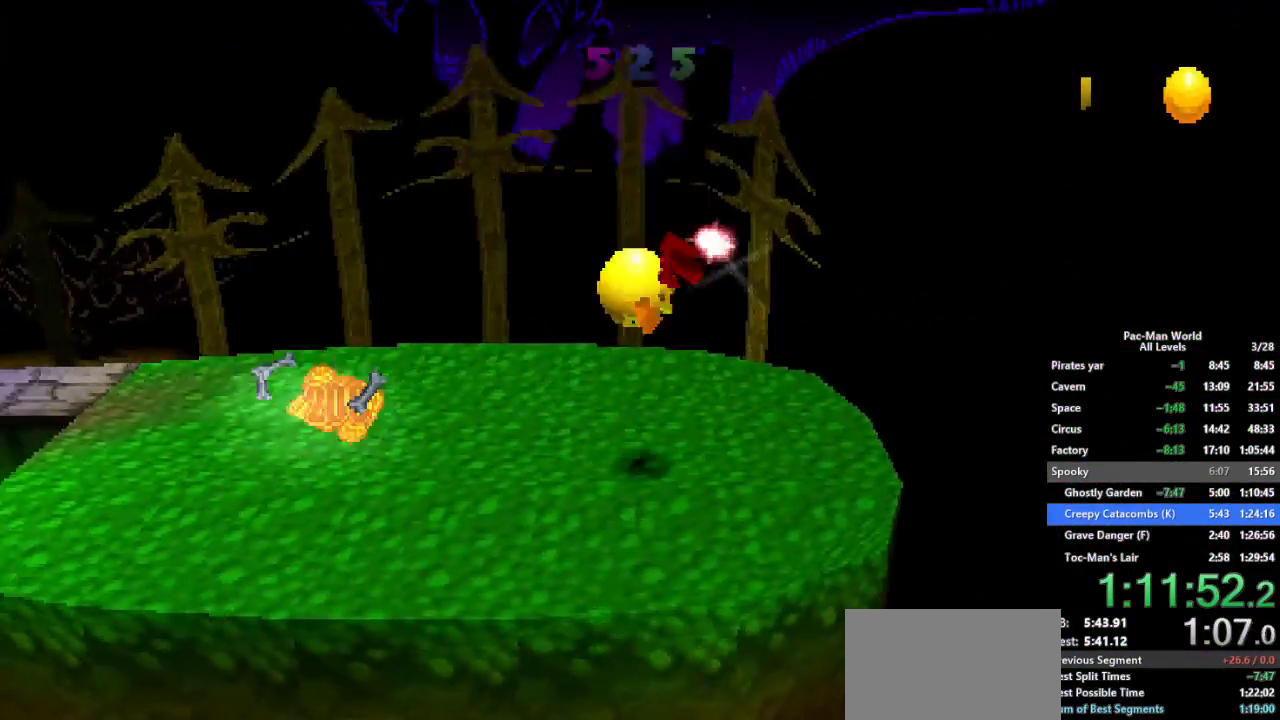
Gameplay with a controller (Xbox layout); each line is a JSON object with the inputs held at the frame after it. "button_events" lists button changes between this image and that frame as [ms after this image, input, new state], when the widget could be followed in between (sticks are given only as held states). Not read: HOME L1 L2 L3 R1 R2 R3 SELECT START X Y.
{"buttons": [], "left_stick": "down-left", "right_stick": "center", "button_events": []}
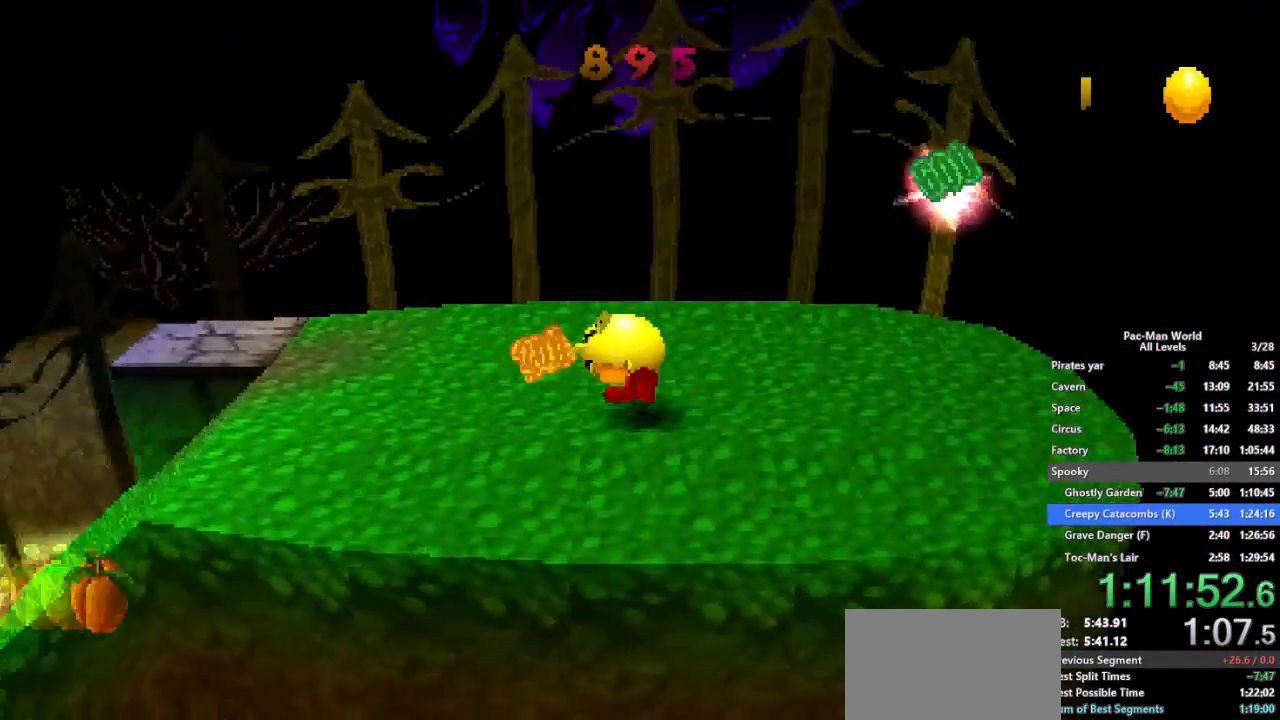
{"buttons": [], "left_stick": "left", "right_stick": "center", "button_events": []}
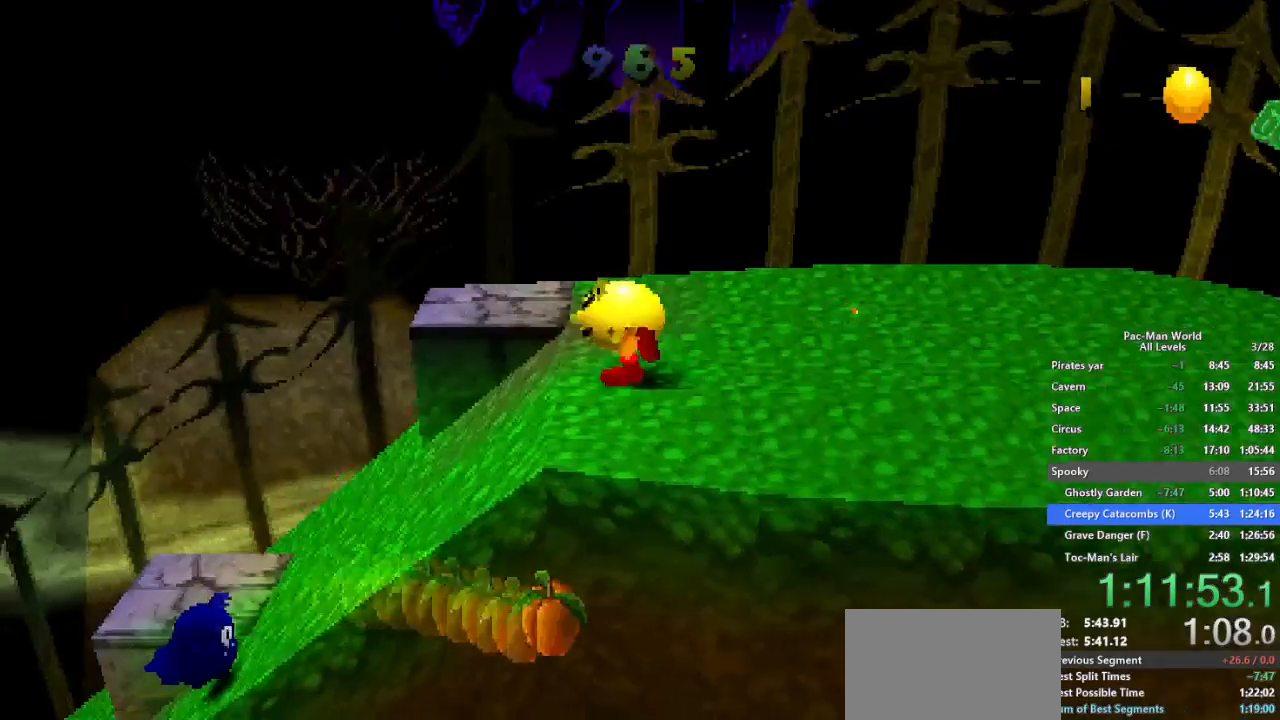
{"buttons": [], "left_stick": "left", "right_stick": "center", "button_events": []}
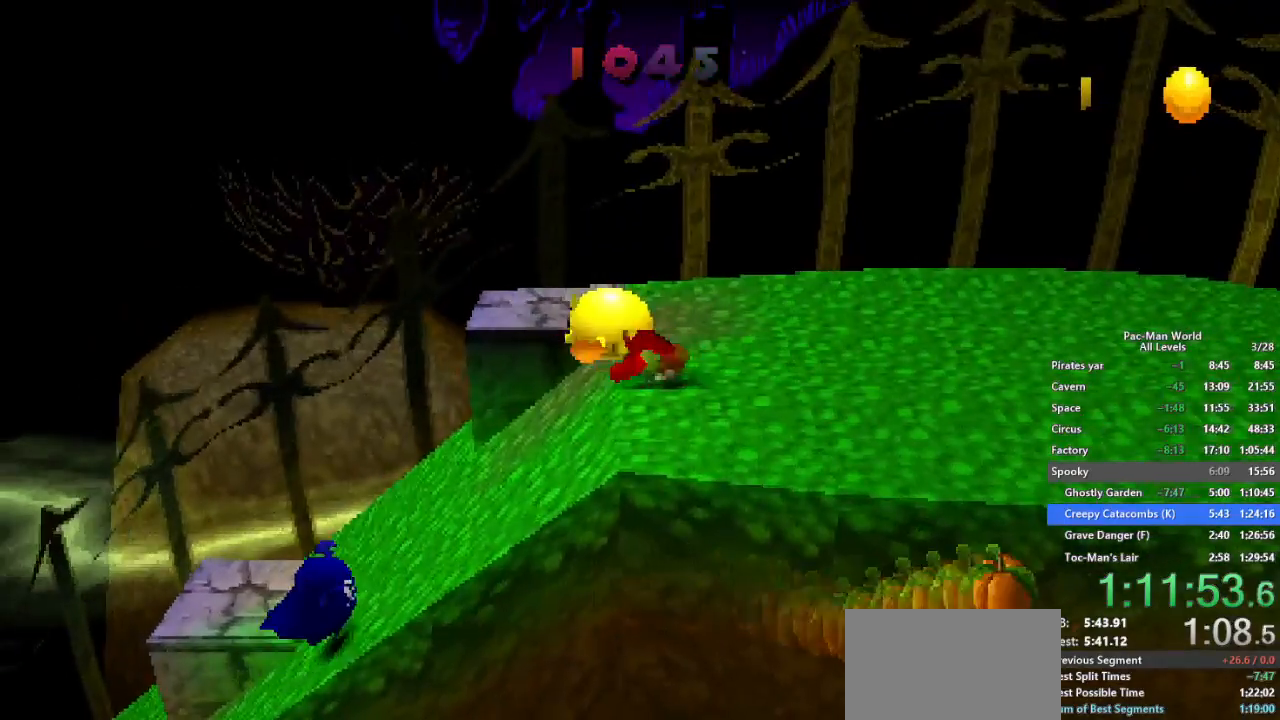
{"buttons": [], "left_stick": "left", "right_stick": "center", "button_events": []}